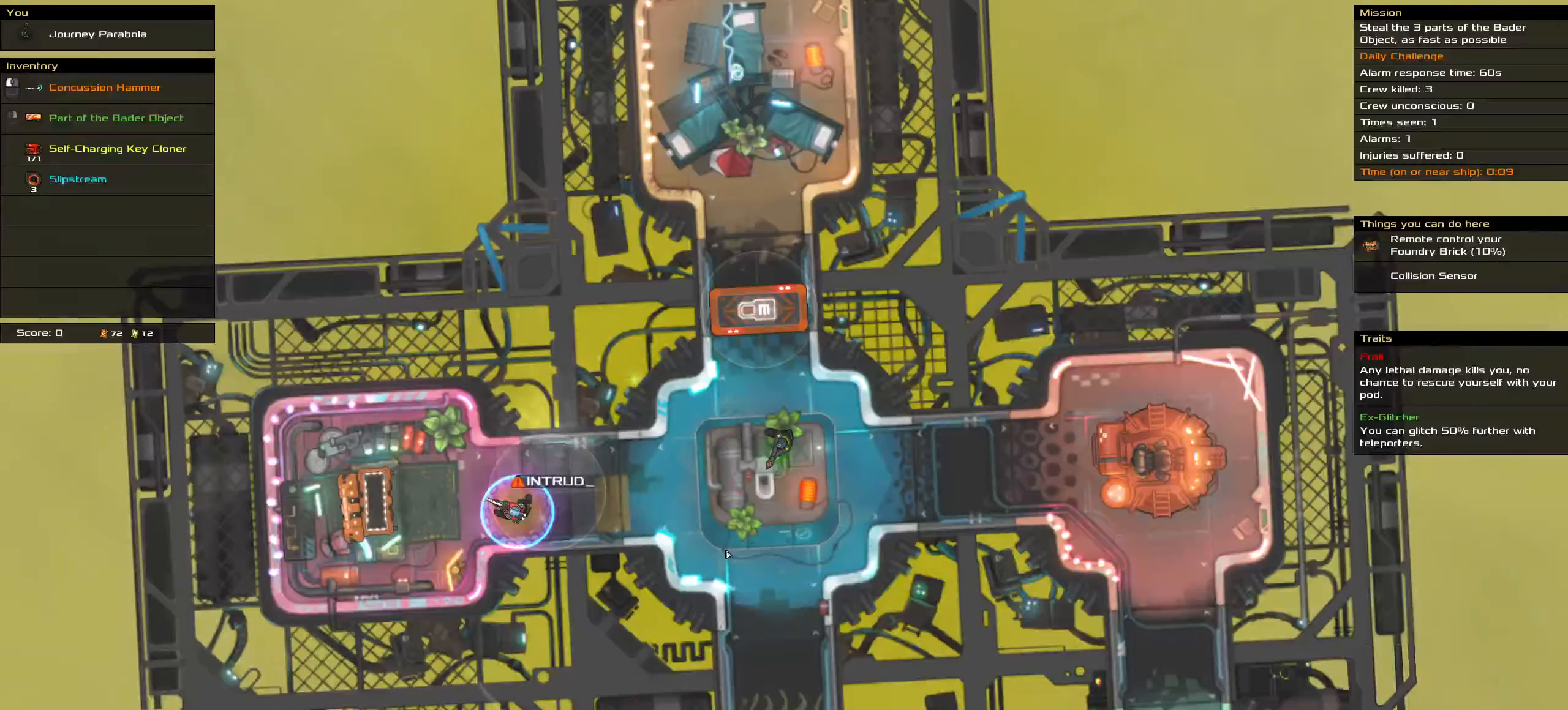
Gameplay with keyboard and mouse; each line is a JSON object with the keys and mouse buttons held at the frame after it. "events" lists presses ("down") and releases ("up") of ".", "/", "0", "1", "2", "3", "4", "5", "6", "7", "8", "9", "a", "alt_l", "alt_r", "b", "backslash", "backspace", "c", "caps_lock", "comma", "ctrl_l", "ctrl_r", "d", "down", "e", "equals", "f", "g", "h", "i", "j", "k", "l", "lbracket", "left", "m", "minus", "n", "o", "p", "q", "quote", "r", "rbracket", "return", "right", "s", "semicolon", "shift_l", "shift_r", "space", "super", "t", "tab", "tilde", "u", "up", "v", "w", "x", "y", "z", "mouse_left", "mouse_wheel" and "mouse_right" between this image and that frame as [ms after this image, input, new state], when the widget could be followed in between. "mouse_left", "mouse_wheel", "mouse_right" = the "left", "wheel", "right" buttons of the "mouse" list. No other keys are recorded. "wheel" means that the mouse wheel is clicked or scrolled. Mouse movement is not recorded.
{"keys": [], "mouse": [], "events": [[116, "ctrl_l", "up"], [116, "s", "up"]]}
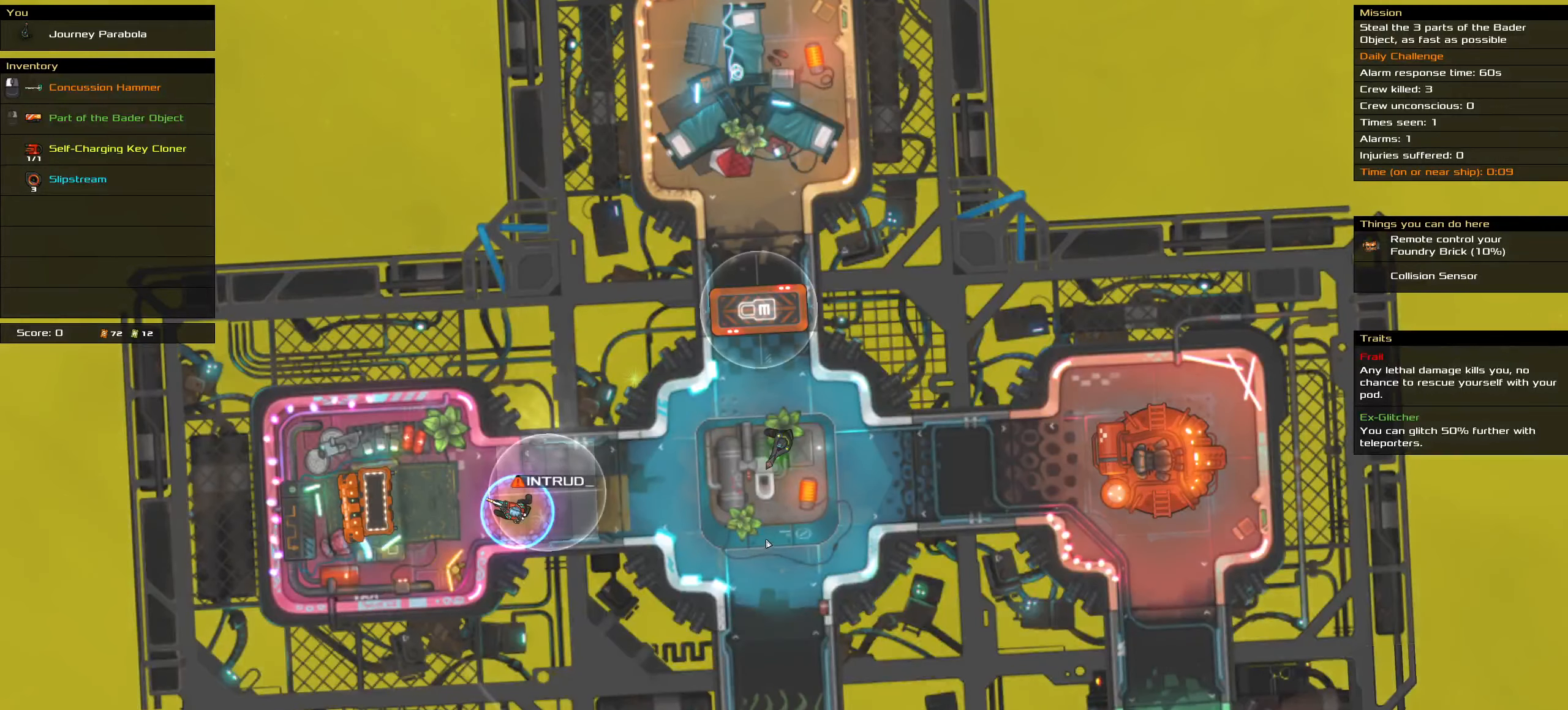
{"keys": [], "mouse": []}
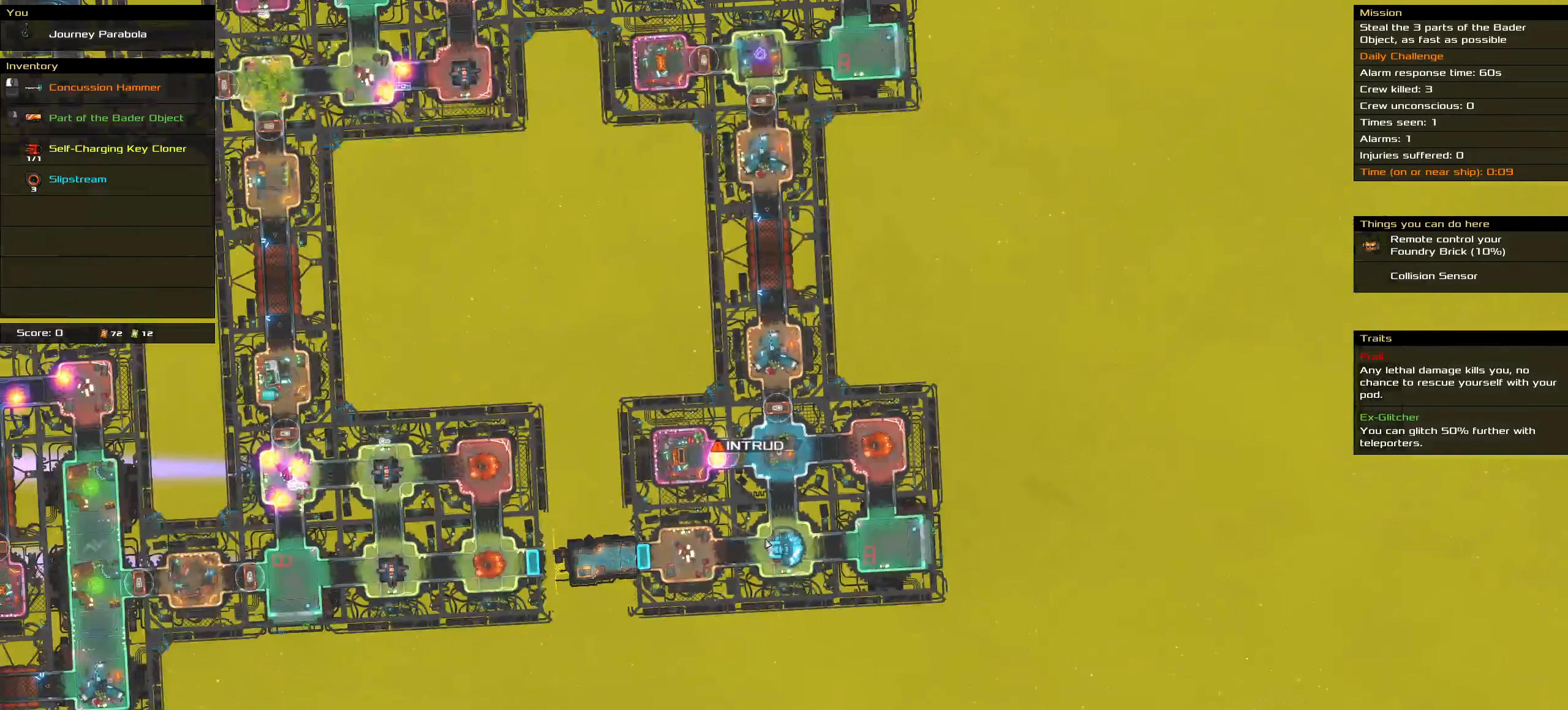
{"keys": [], "mouse": [], "events": []}
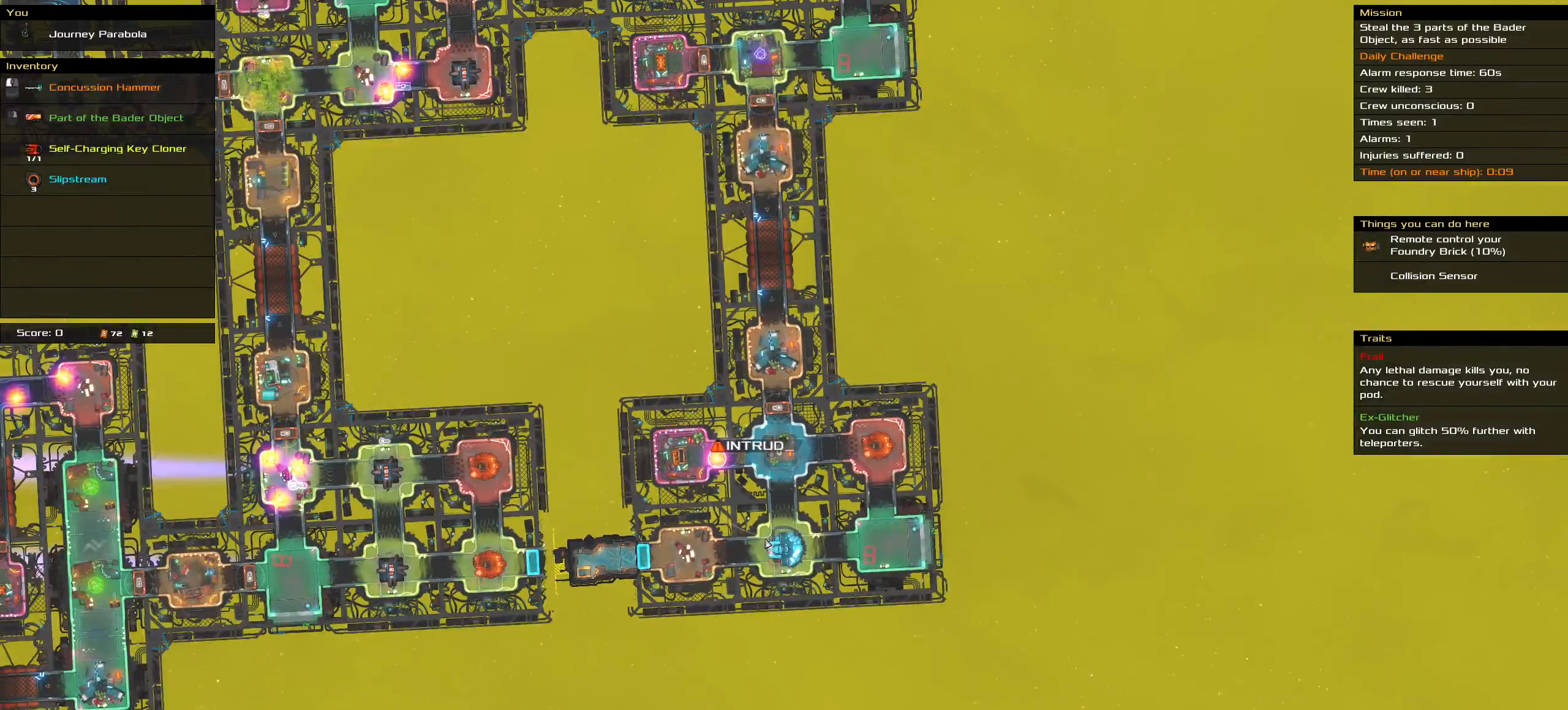
{"keys": [], "mouse": [], "events": []}
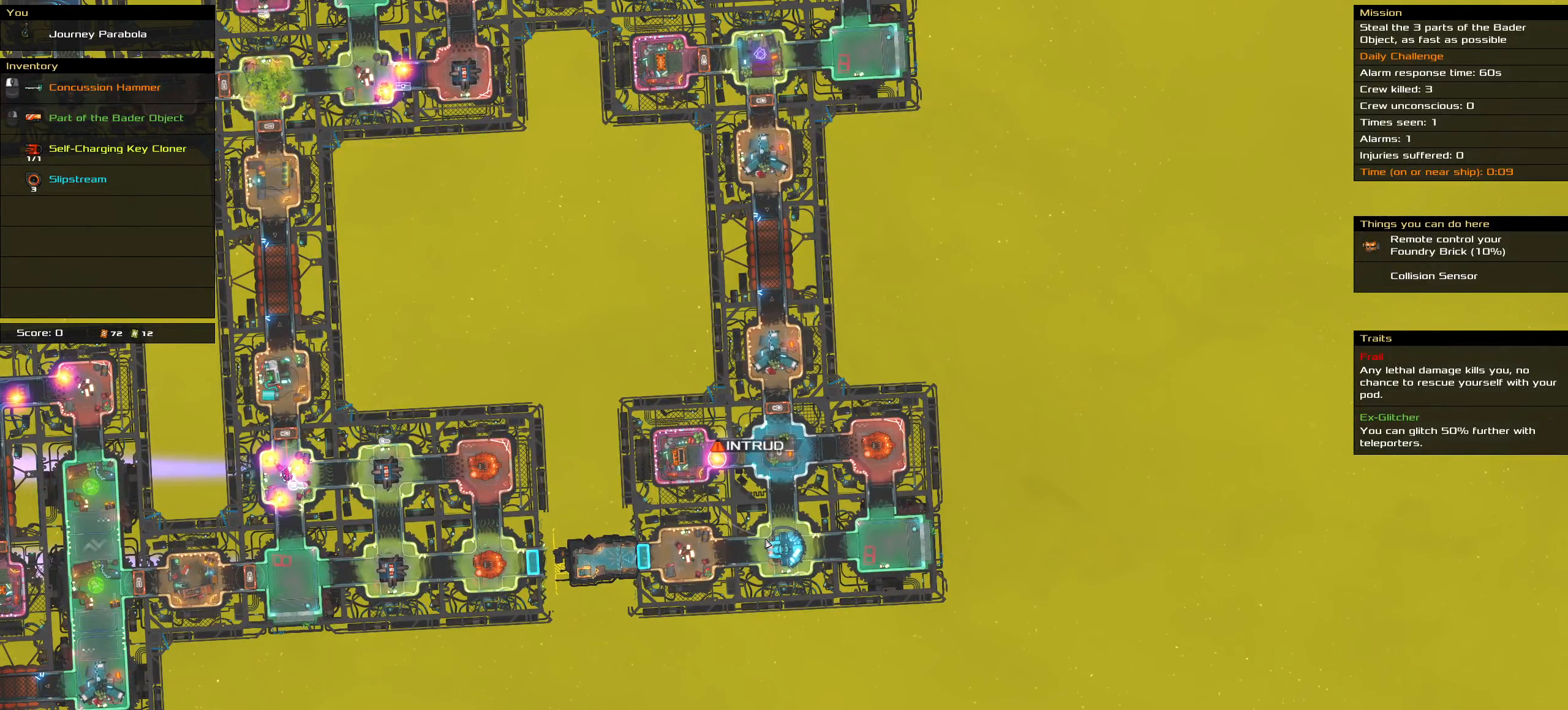
{"keys": [], "mouse": [], "events": []}
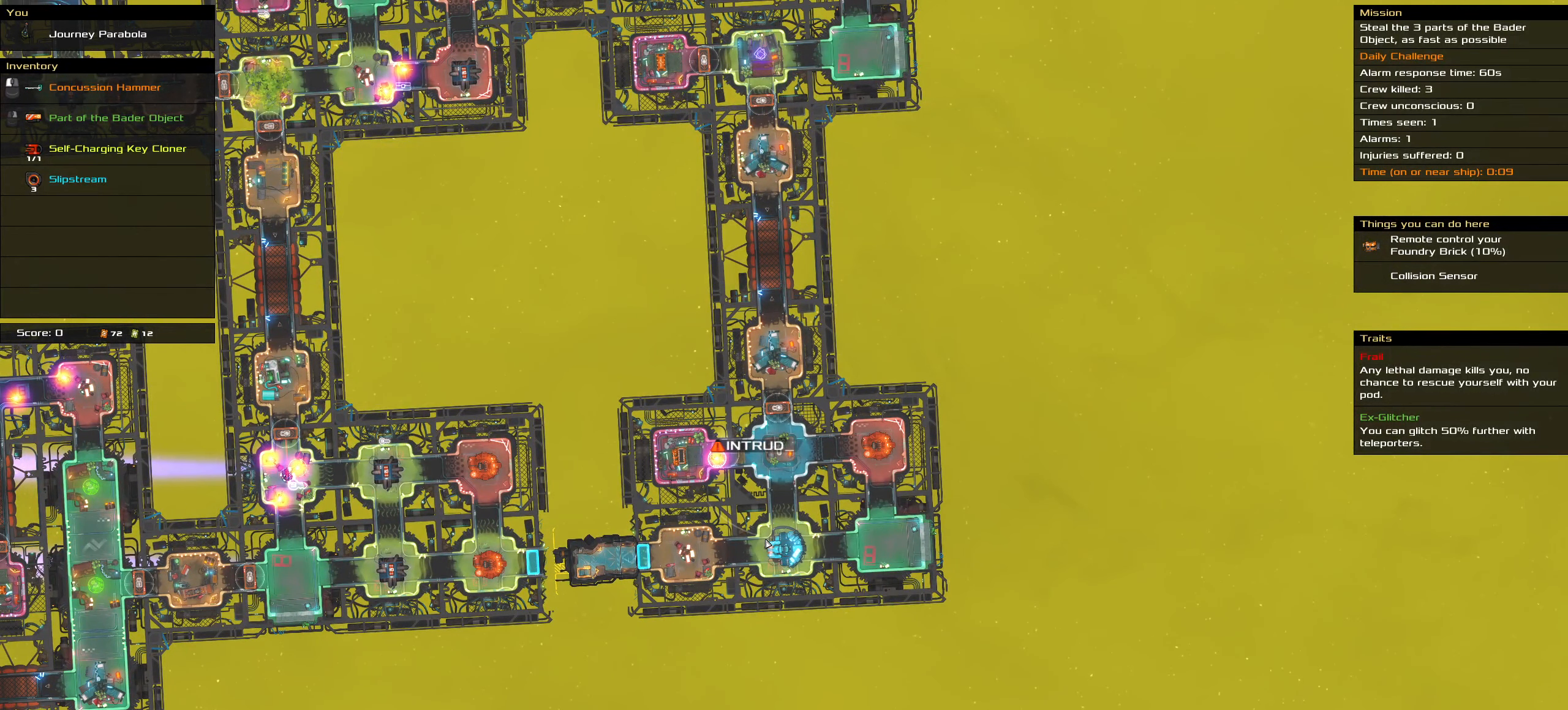
{"keys": [], "mouse": [], "events": []}
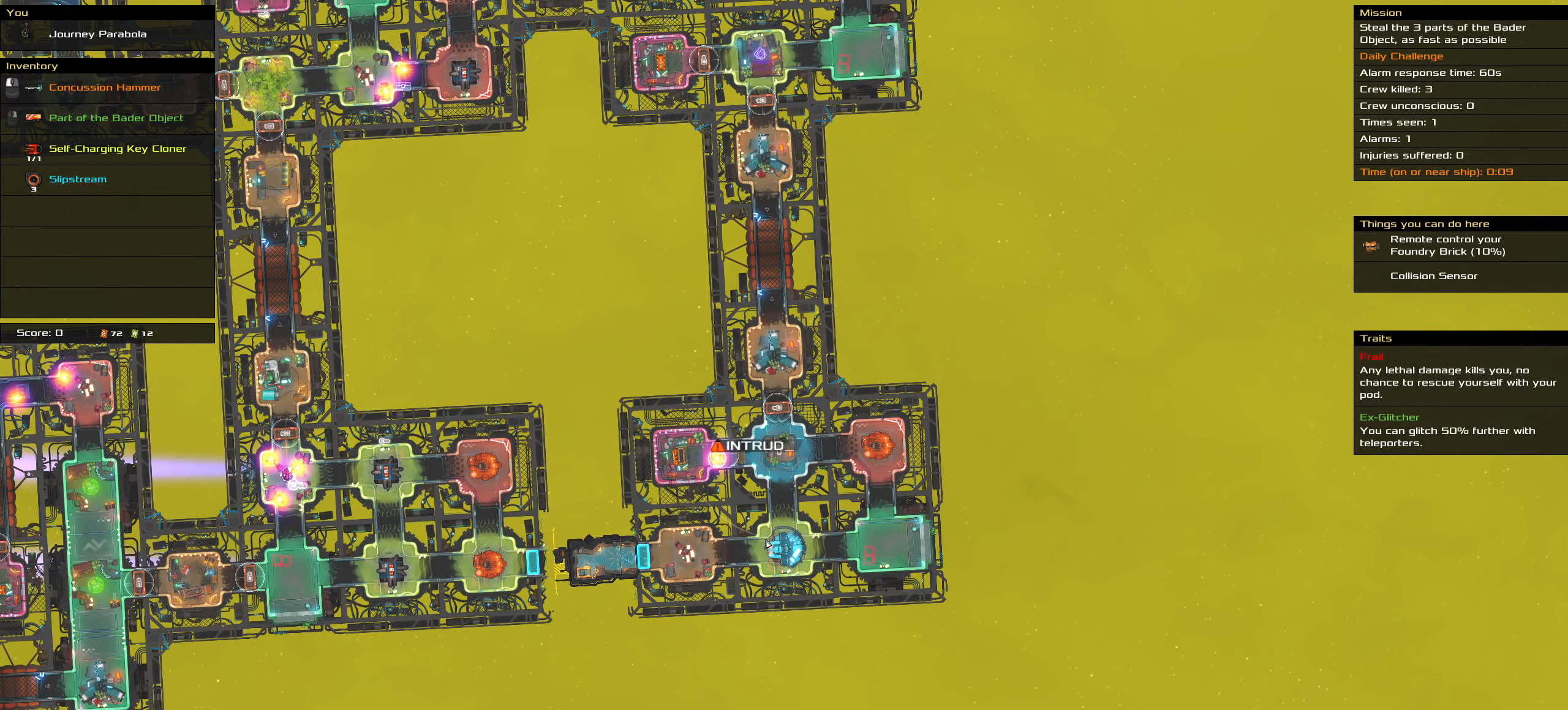
{"keys": [], "mouse": [], "events": []}
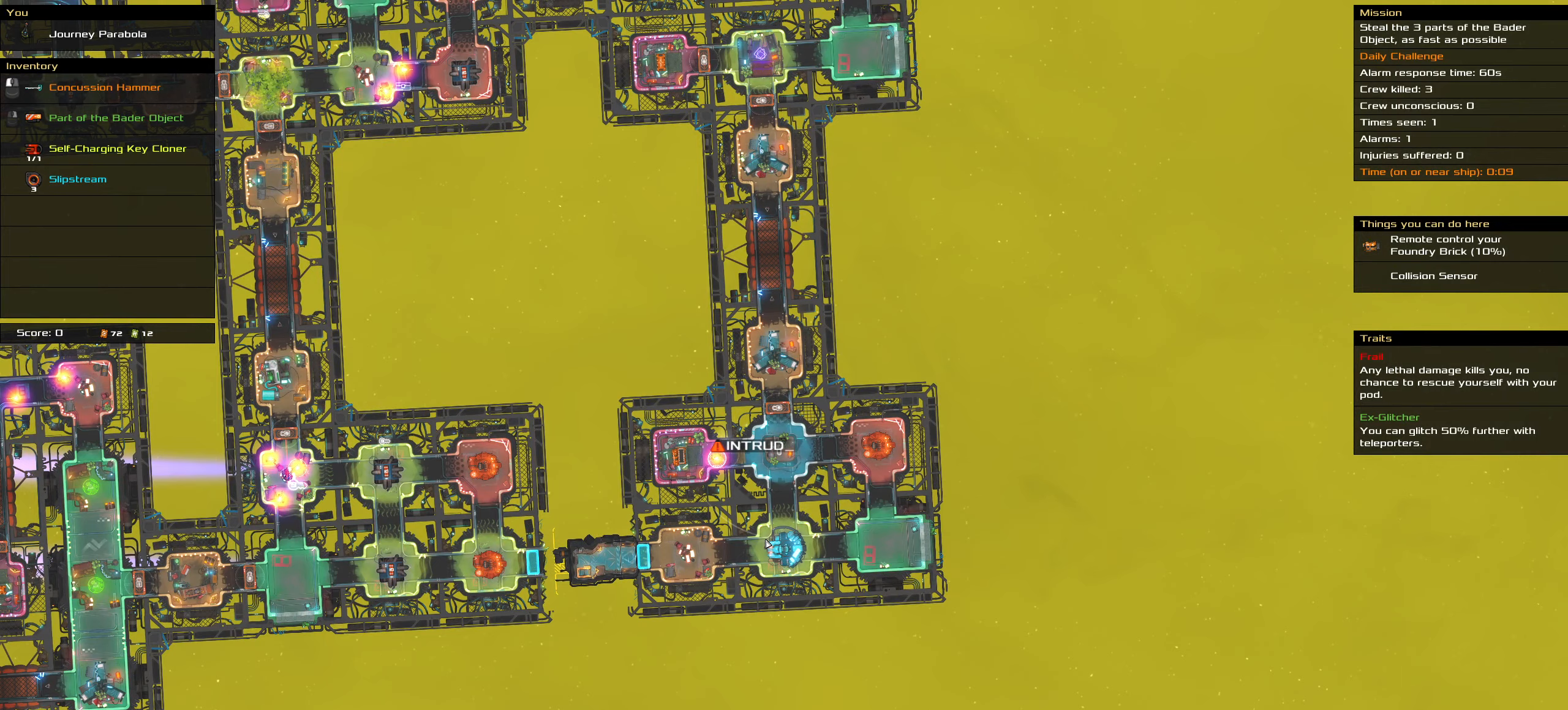
{"keys": [], "mouse": [], "events": []}
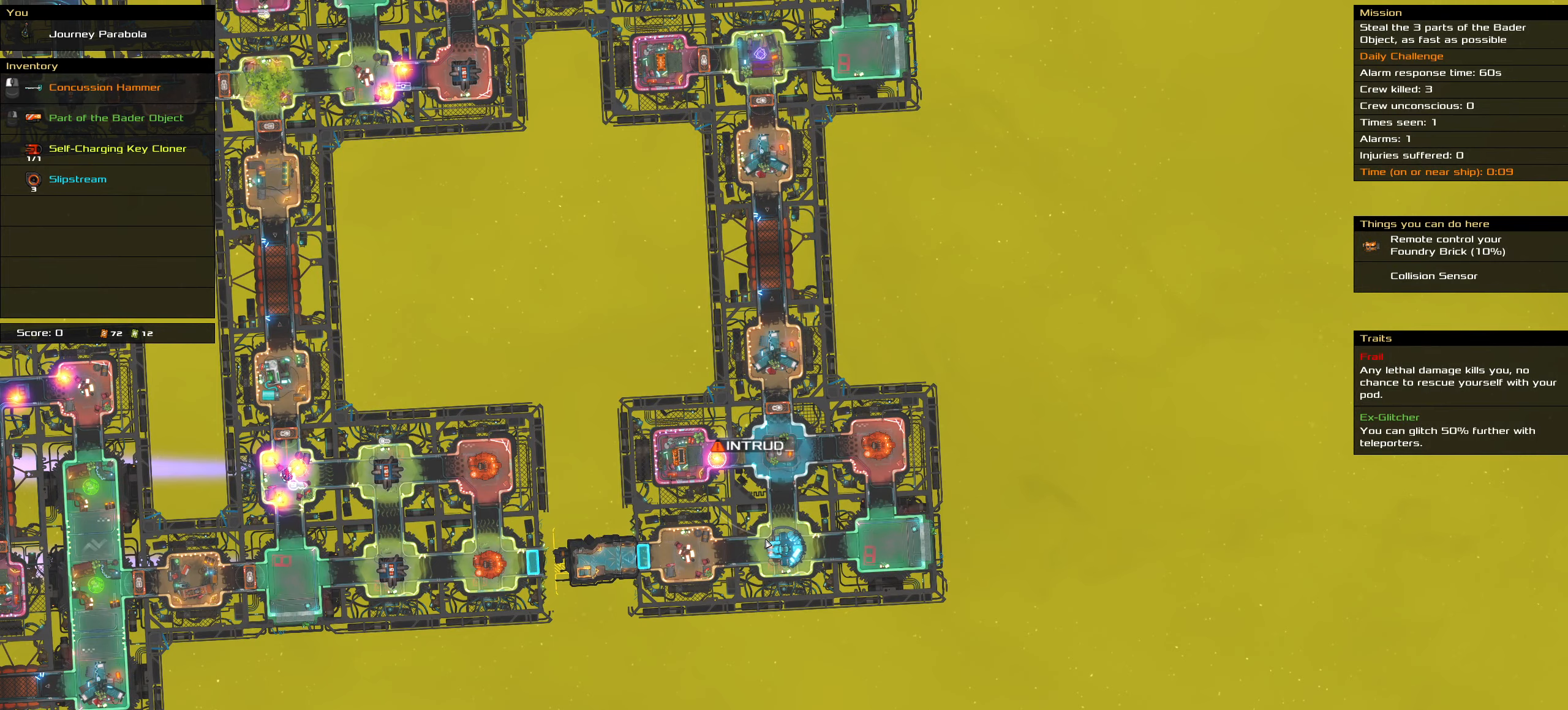
{"keys": [], "mouse": [], "events": []}
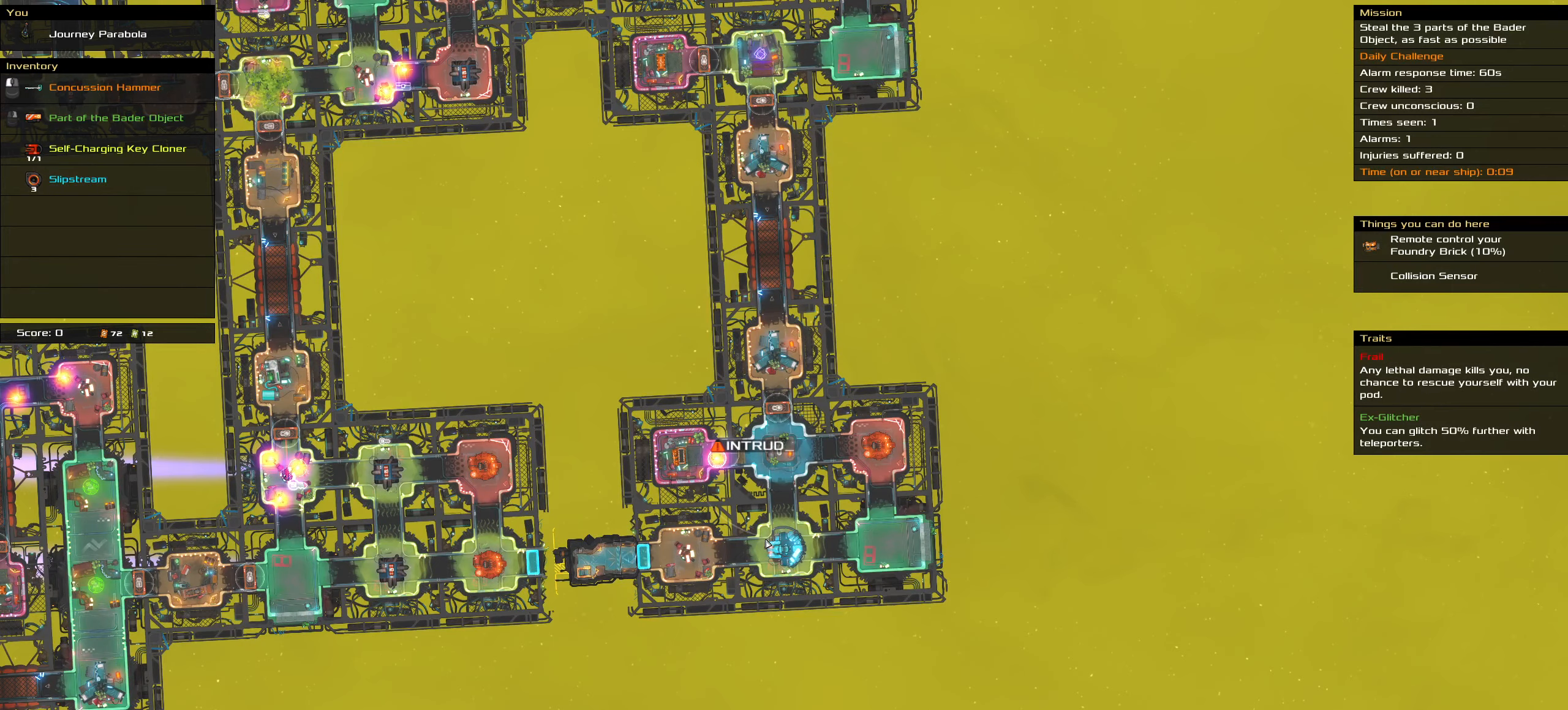
{"keys": [], "mouse": [], "events": []}
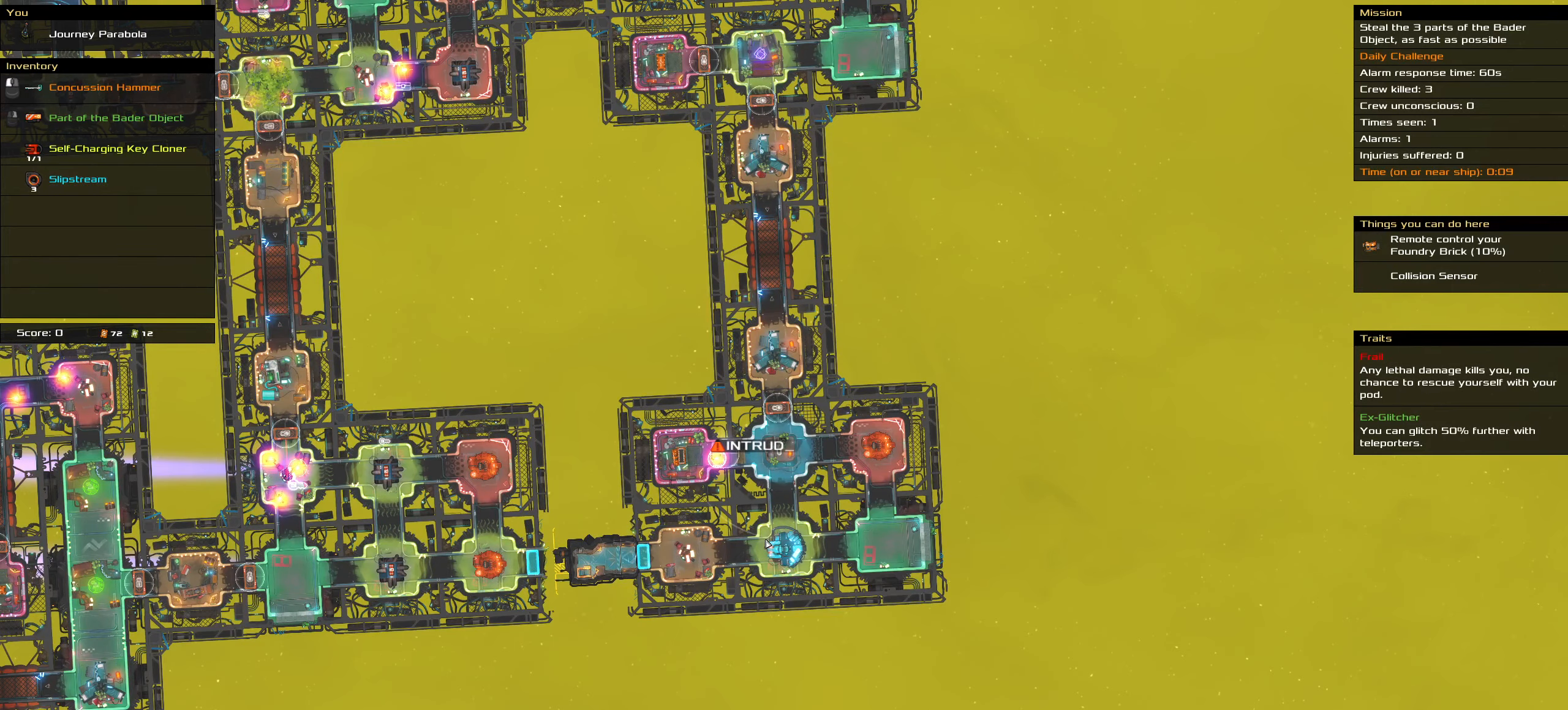
{"keys": [], "mouse": [], "events": []}
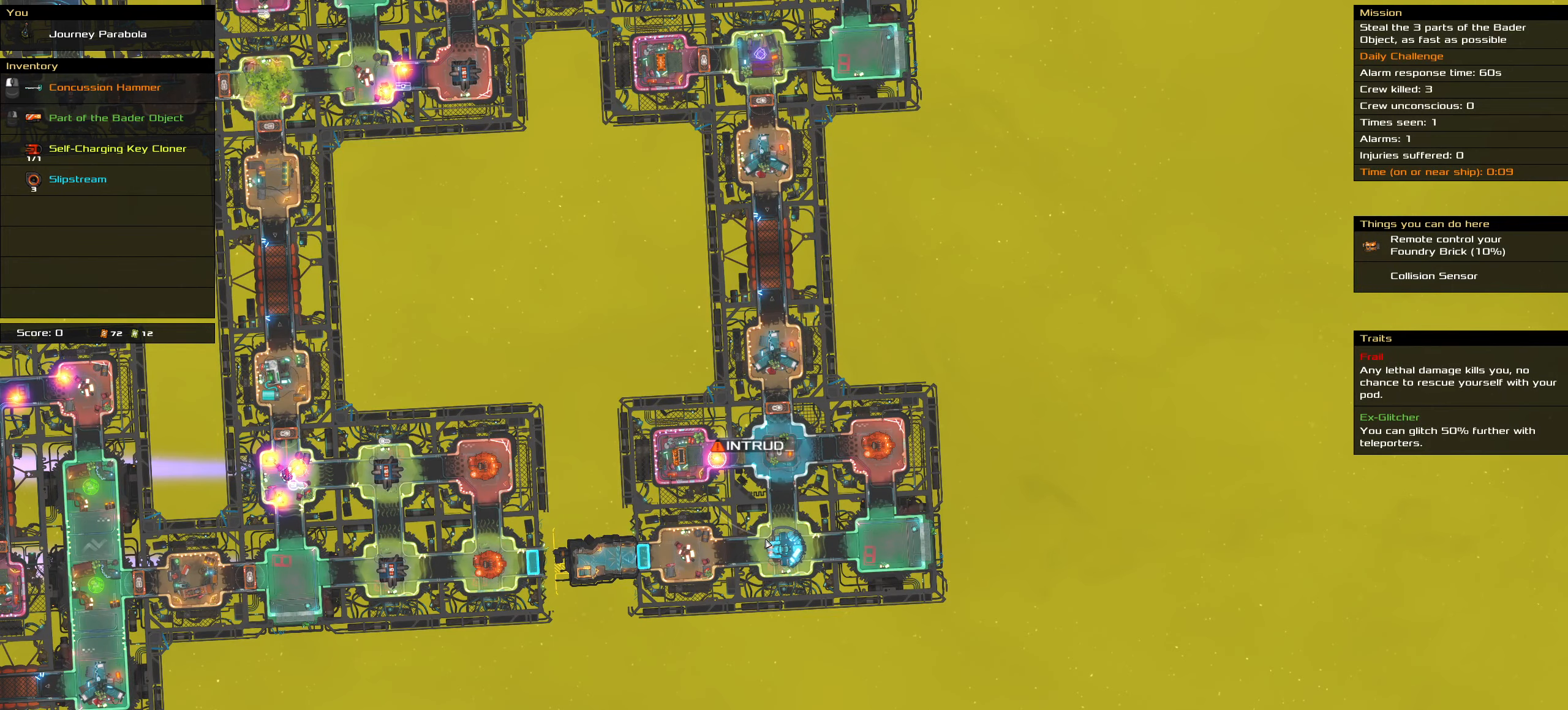
{"keys": [], "mouse": [], "events": [[233, "t", "down"], [317, "t", "up"]]}
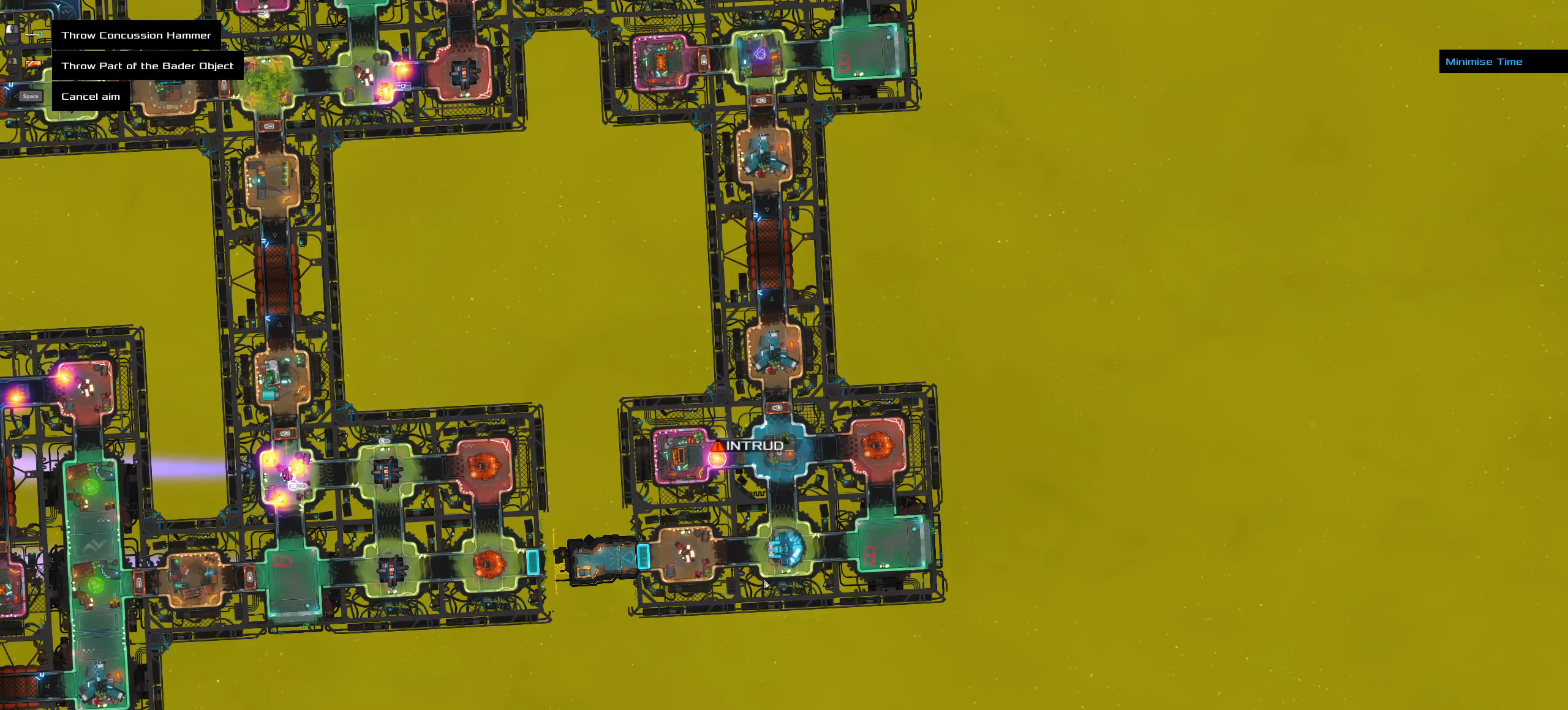
{"keys": [], "mouse": [], "events": []}
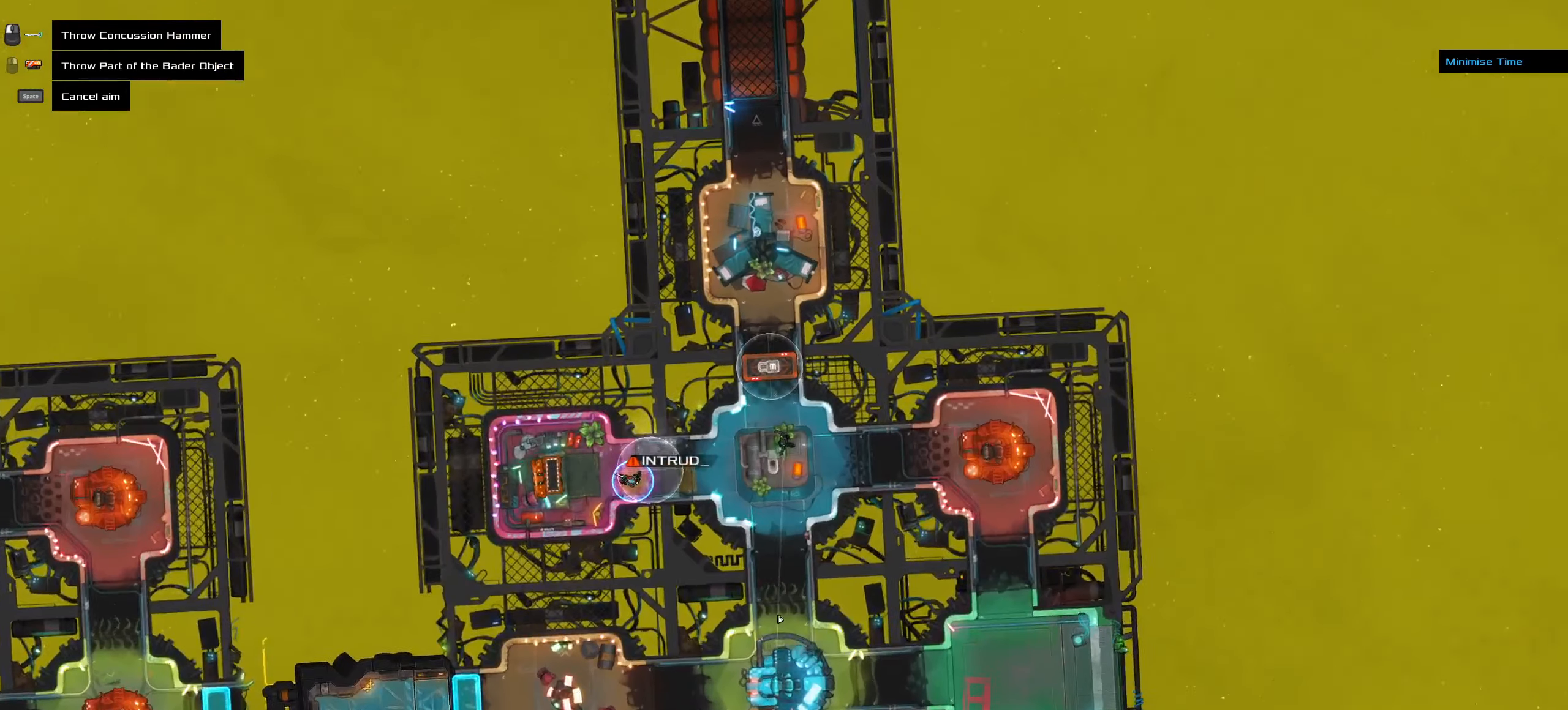
{"keys": [], "mouse": [], "events": []}
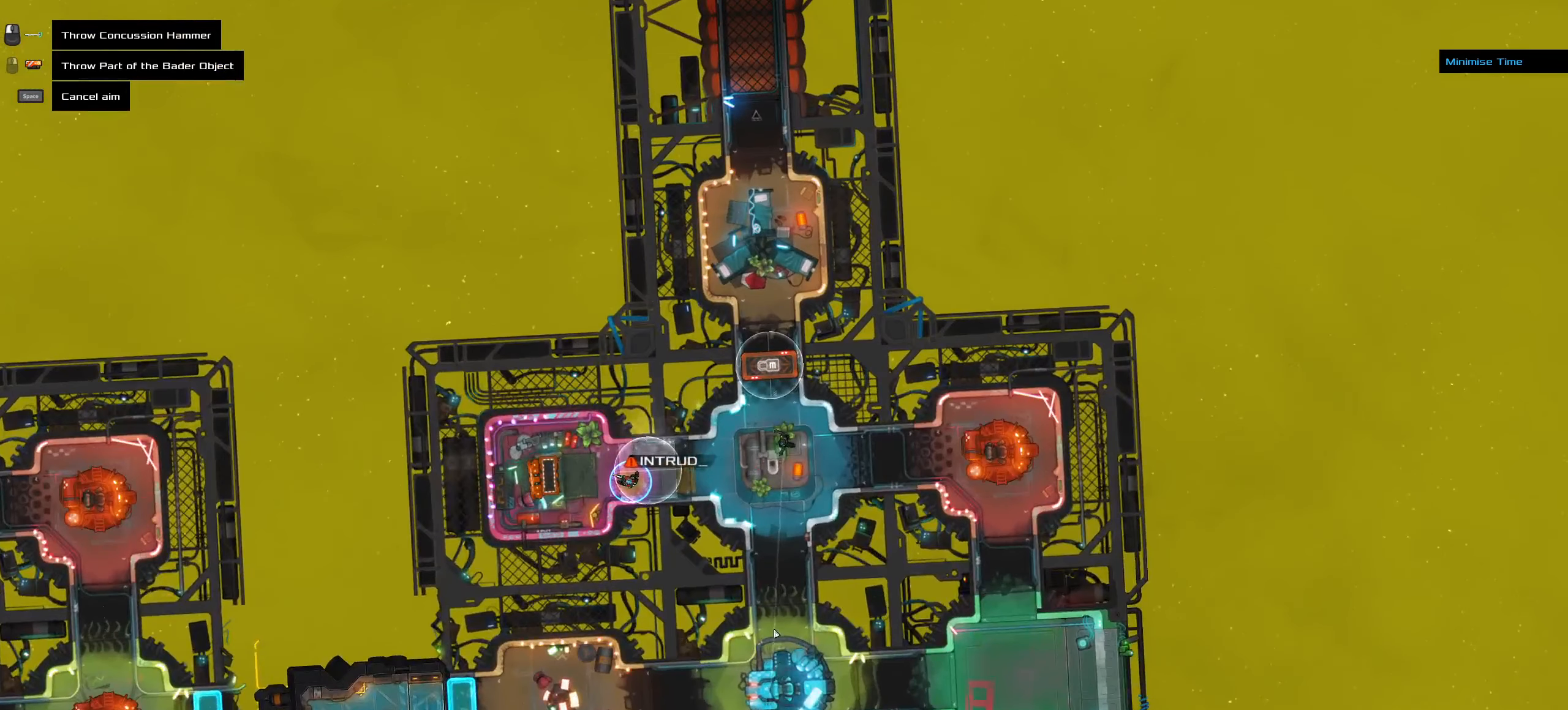
{"keys": [], "mouse": [], "events": []}
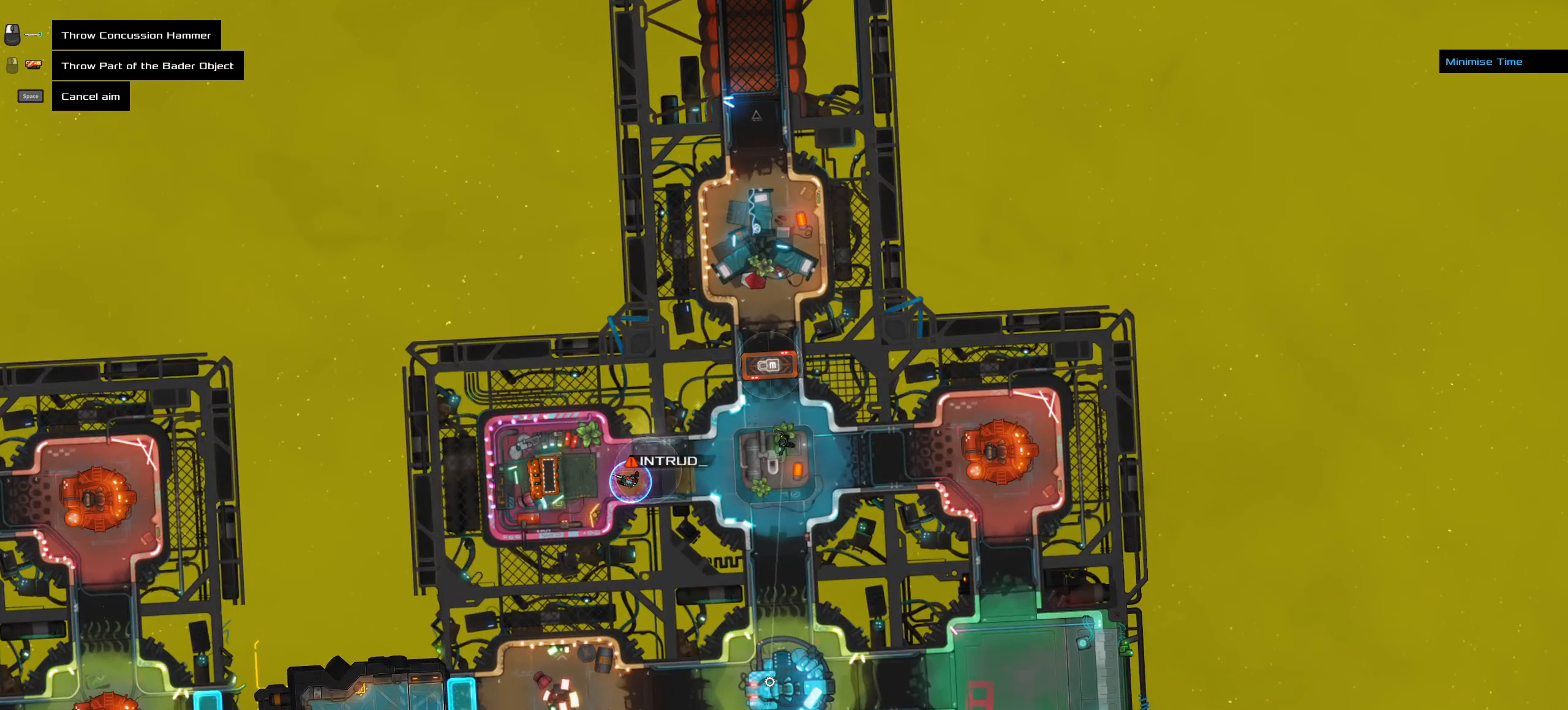
{"keys": [], "mouse": [], "events": []}
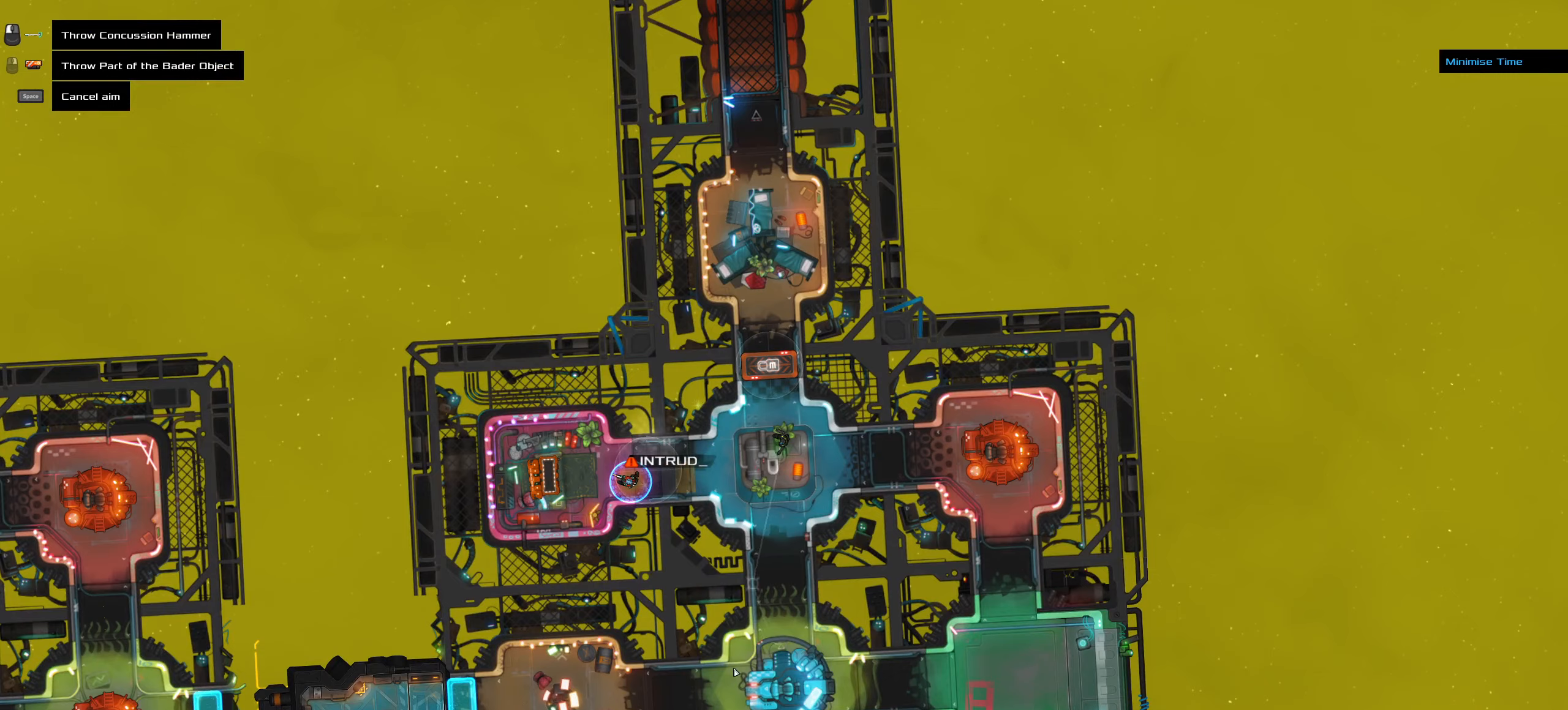
{"keys": ["ctrl_l", "z"], "mouse": [], "events": [[450, "ctrl_l", "down"], [450, "z", "down"]]}
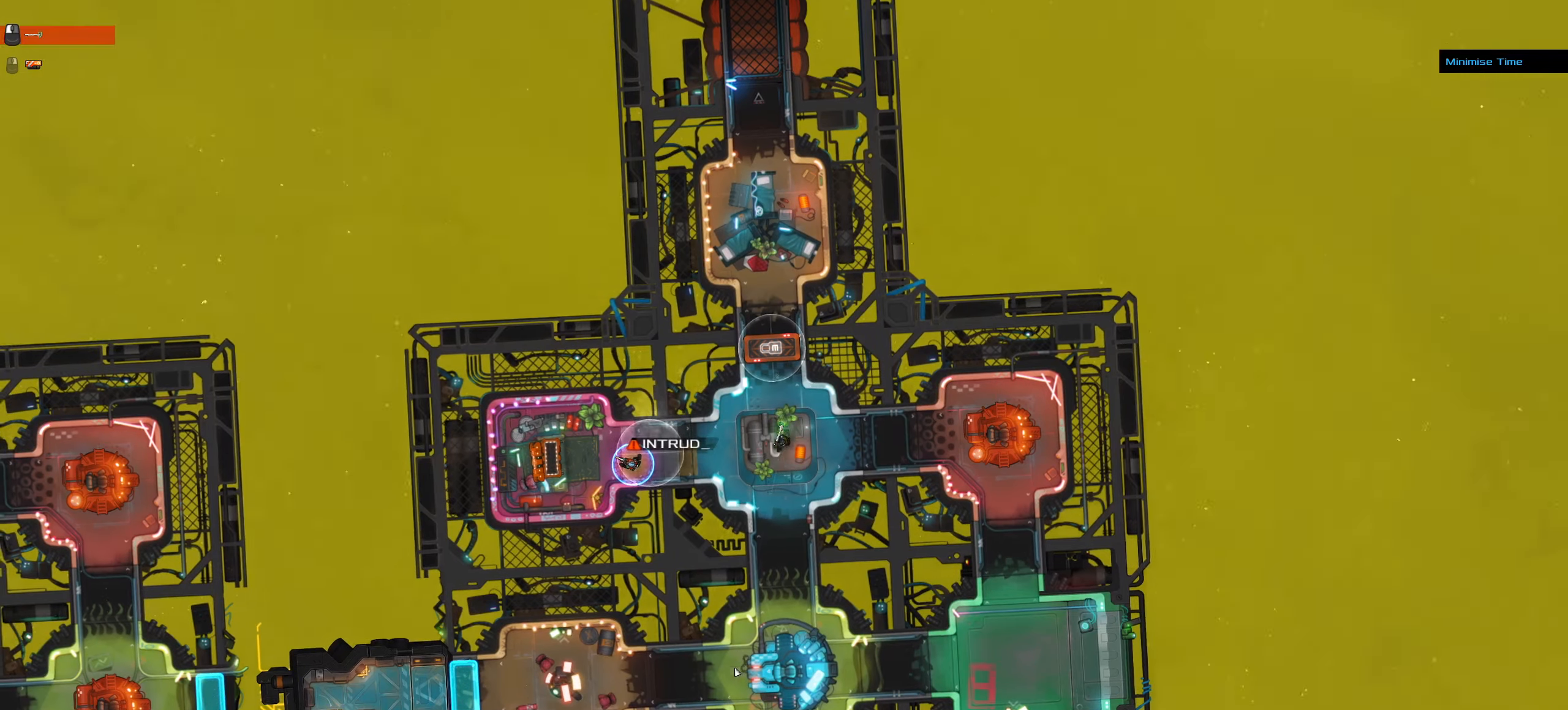
{"keys": ["a", "ctrl_l", "w"], "mouse": [], "events": [[84, "z", "up"], [367, "w", "down"], [500, "a", "down"]]}
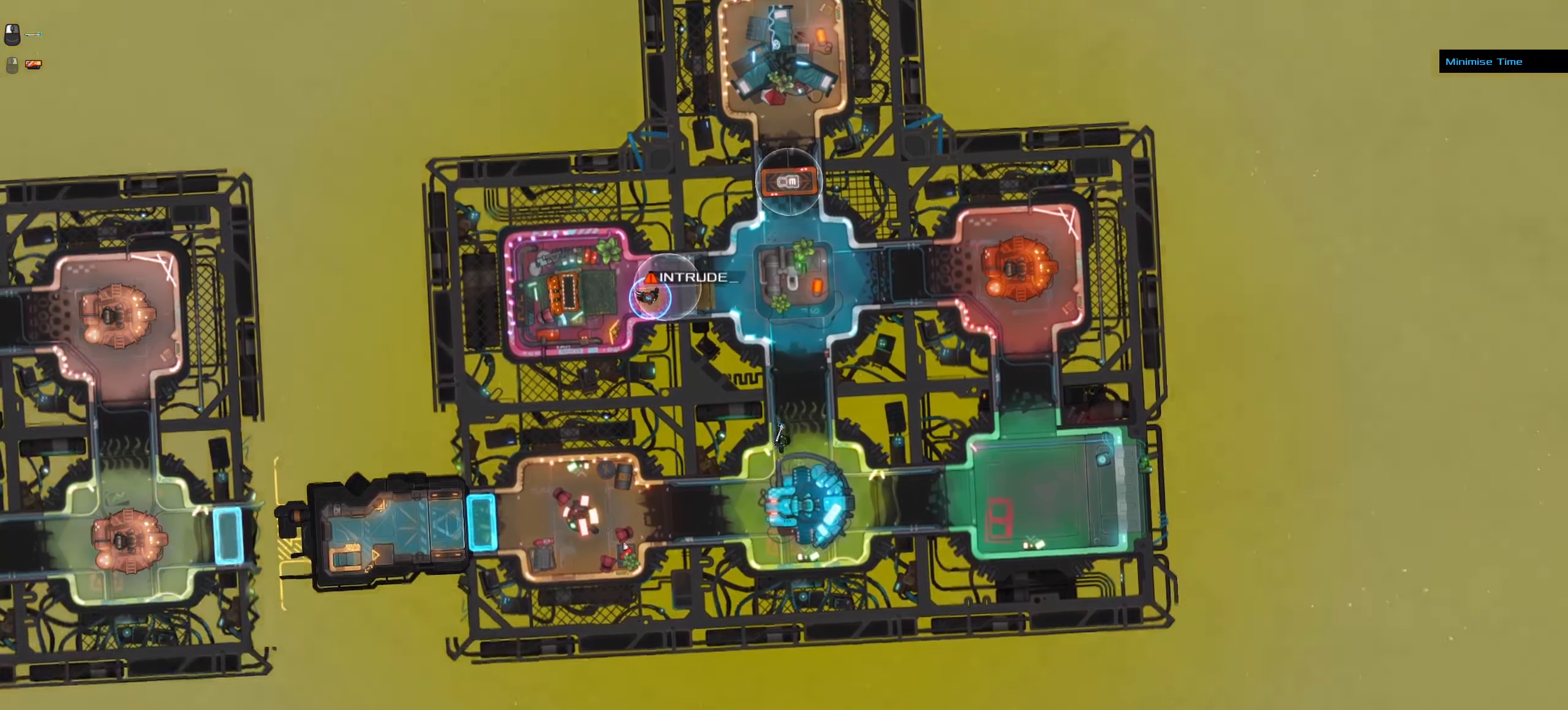
{"keys": [], "mouse": ["wheel"], "events": [[200, "space", "down"], [284, "a", "up"], [284, "ctrl_l", "up"], [284, "w", "up"], [334, "space", "up"], [434, "mouse_wheel", "down"]]}
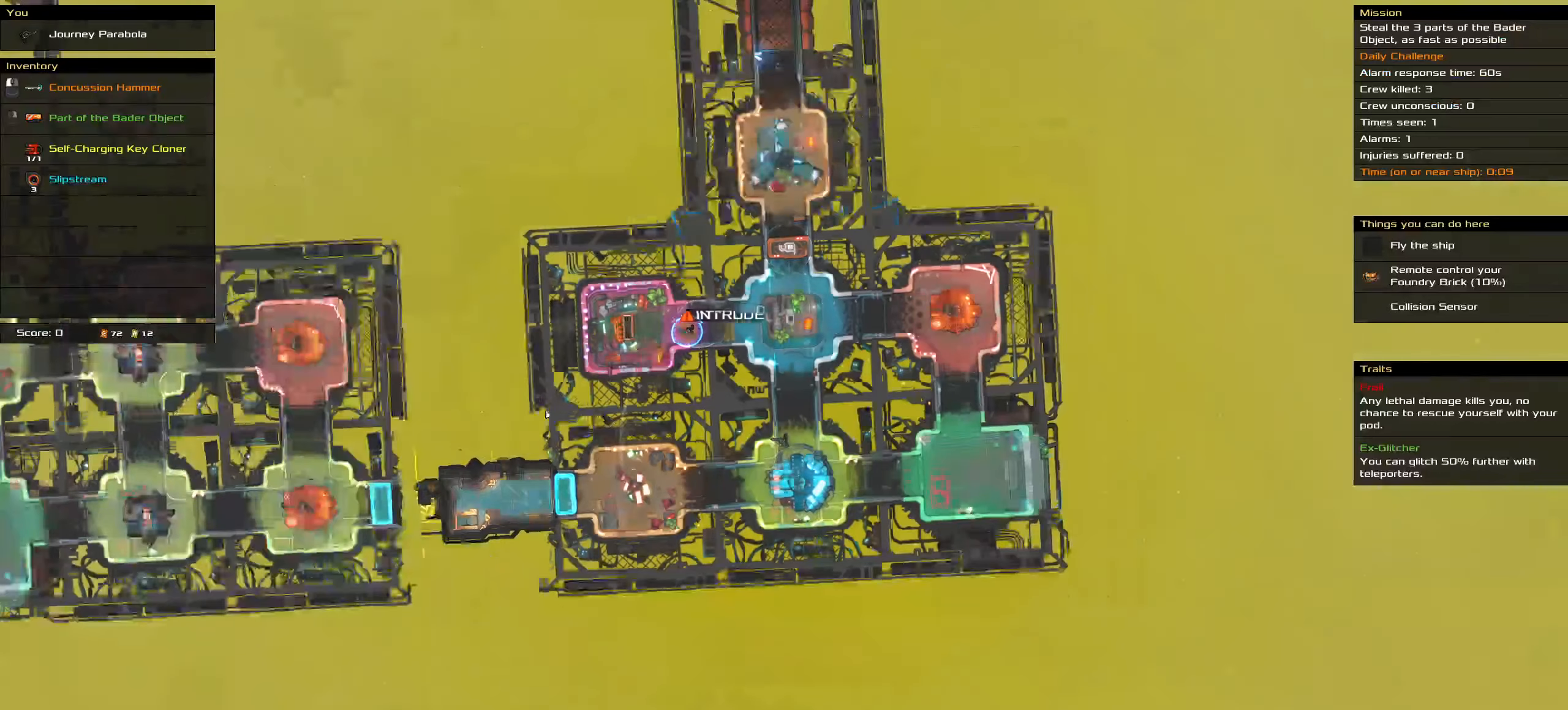
{"keys": ["shift_l"], "mouse": [], "events": [[67, "mouse_wheel", "up"], [184, "shift_l", "down"]]}
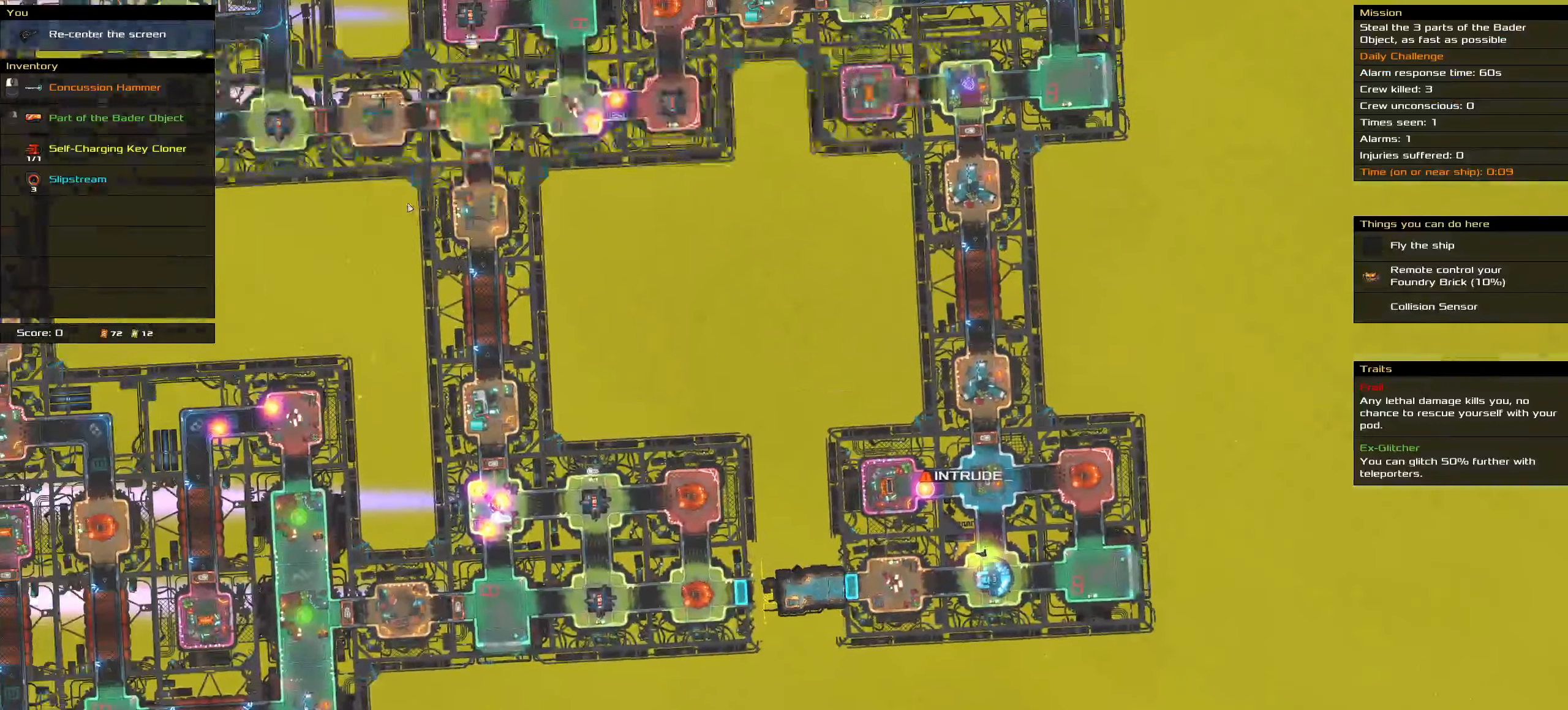
{"keys": [], "mouse": []}